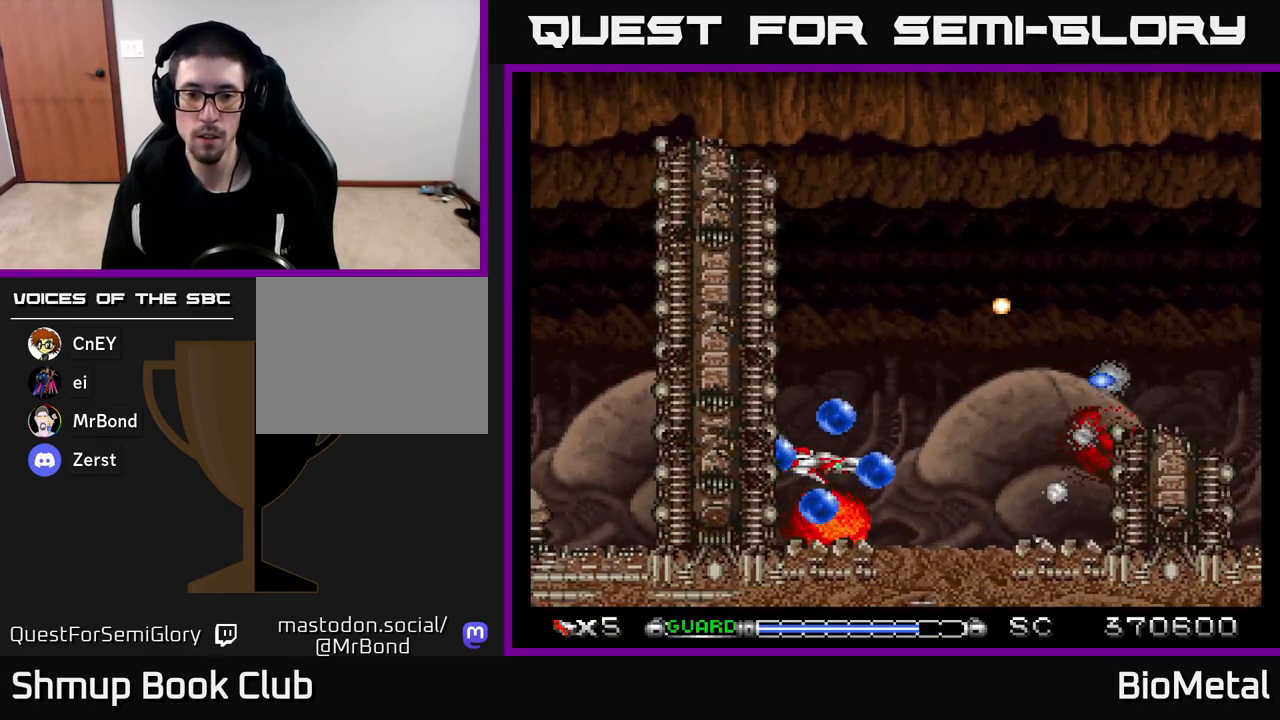
Gameplay with a controller (Xbox layout); each line is a JSON object with the inputs held at the frame after it. "events" lists button and stick changes between this image and that frame as [ms after this image, input, new state], when the widget could be followed in between.
{"buttons": ["A"], "left_stick": "center", "right_stick": "center", "events": [[100, "DPAD_RIGHT", "down"], [150, "DPAD_UP", "down"], [150, "X", "down"], [233, "DPAD_RIGHT", "up"], [283, "X", "up"], [450, "DPAD_UP", "up"]]}
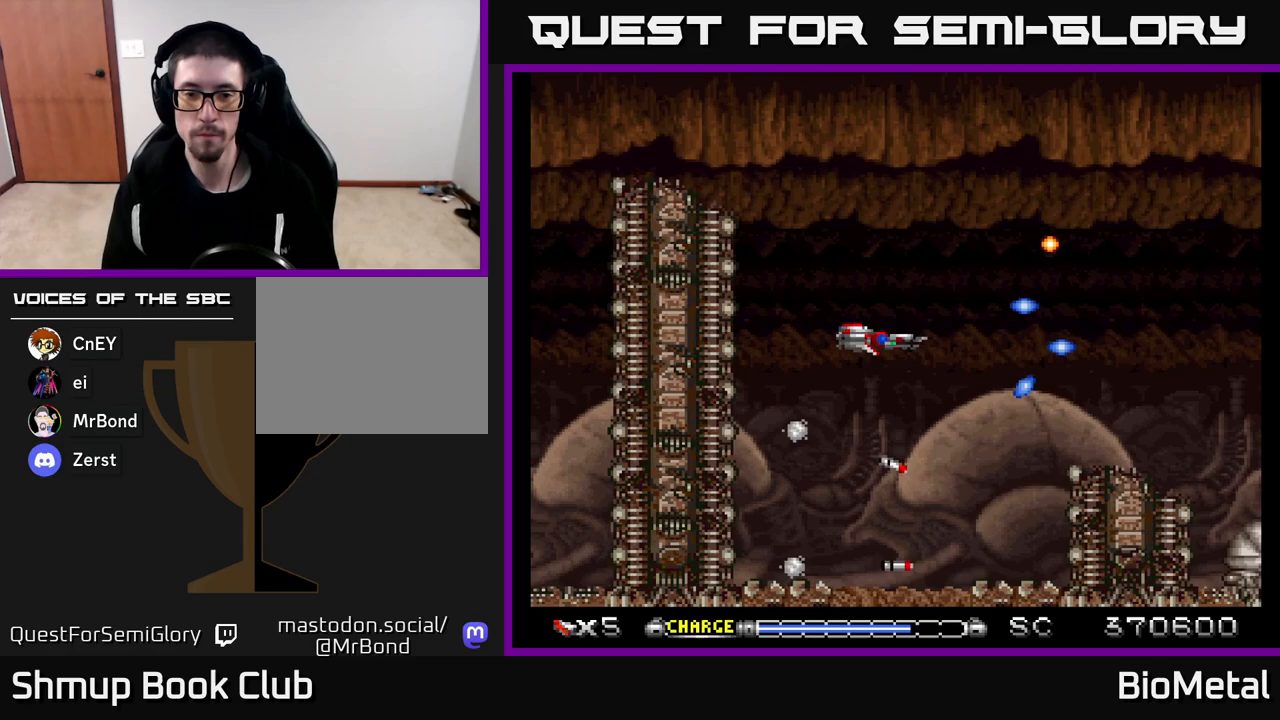
{"buttons": ["A"], "left_stick": "center", "right_stick": "center", "events": []}
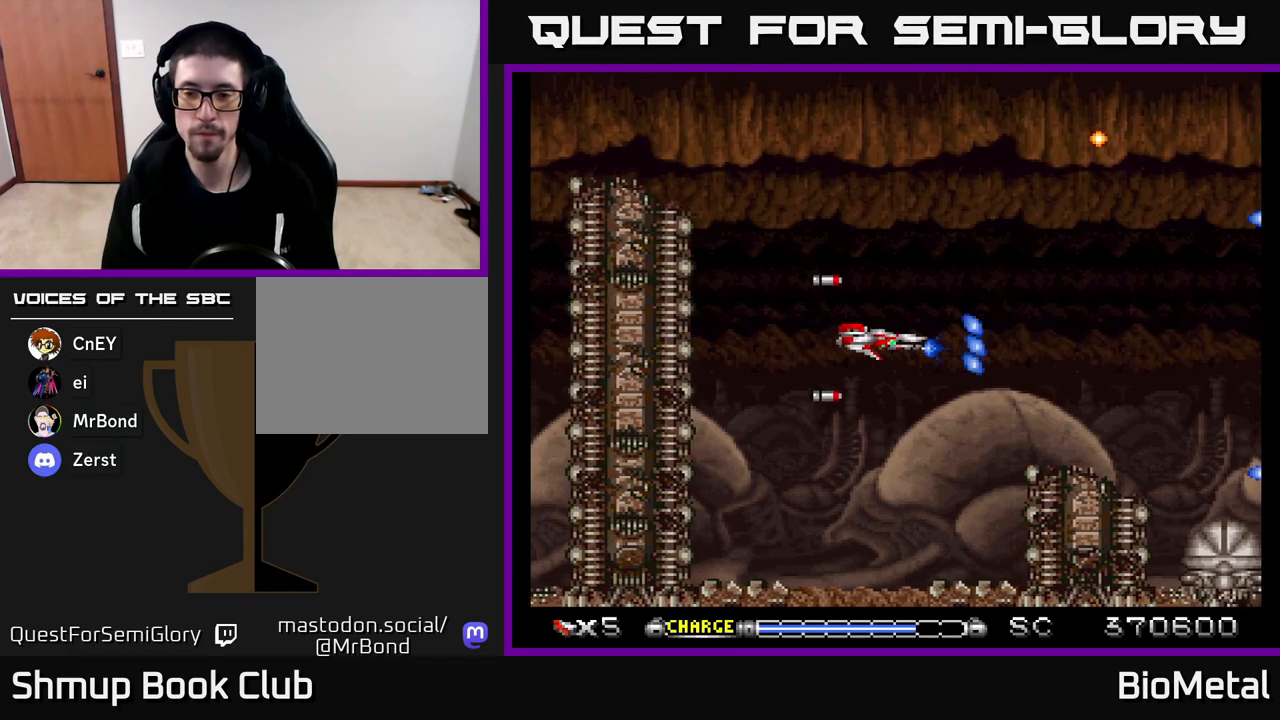
{"buttons": ["A", "DPAD_DOWN", "DPAD_LEFT"], "left_stick": "center", "right_stick": "center", "events": [[483, "DPAD_DOWN", "down"], [500, "DPAD_LEFT", "down"]]}
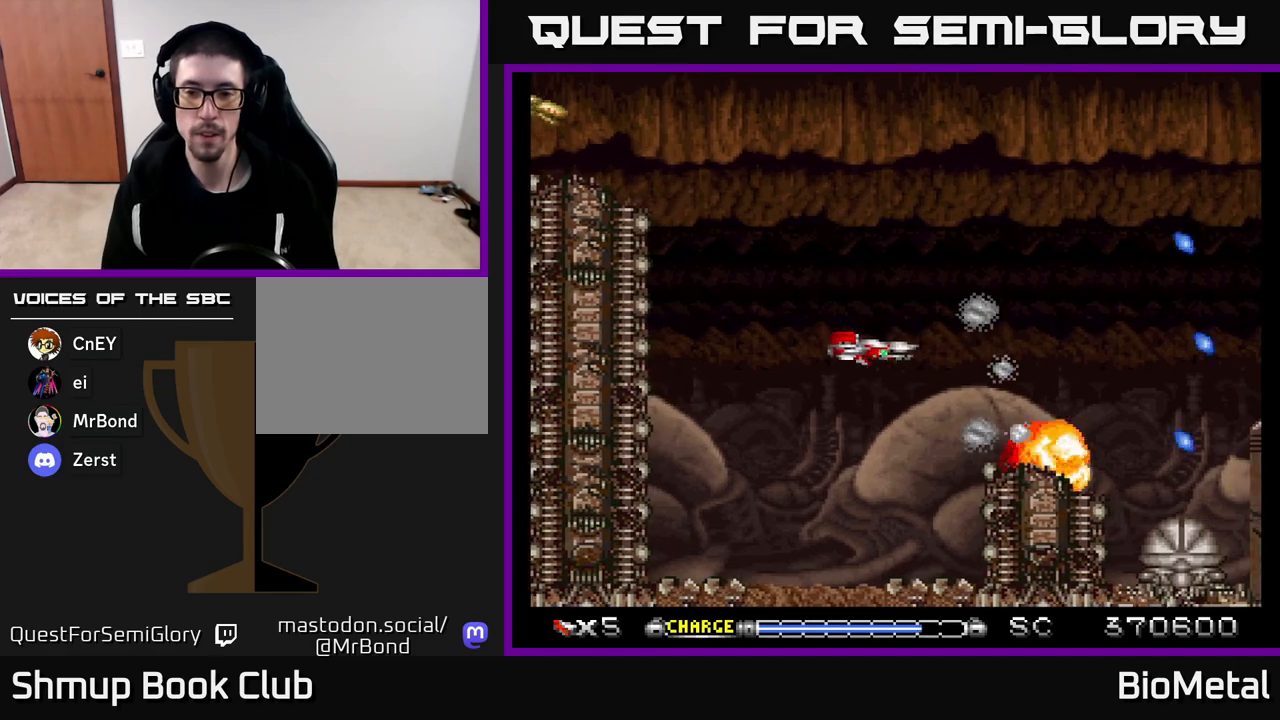
{"buttons": ["A", "DPAD_LEFT"], "left_stick": "center", "right_stick": "center", "events": [[67, "DPAD_DOWN", "up"], [183, "DPAD_LEFT", "up"], [483, "DPAD_LEFT", "down"]]}
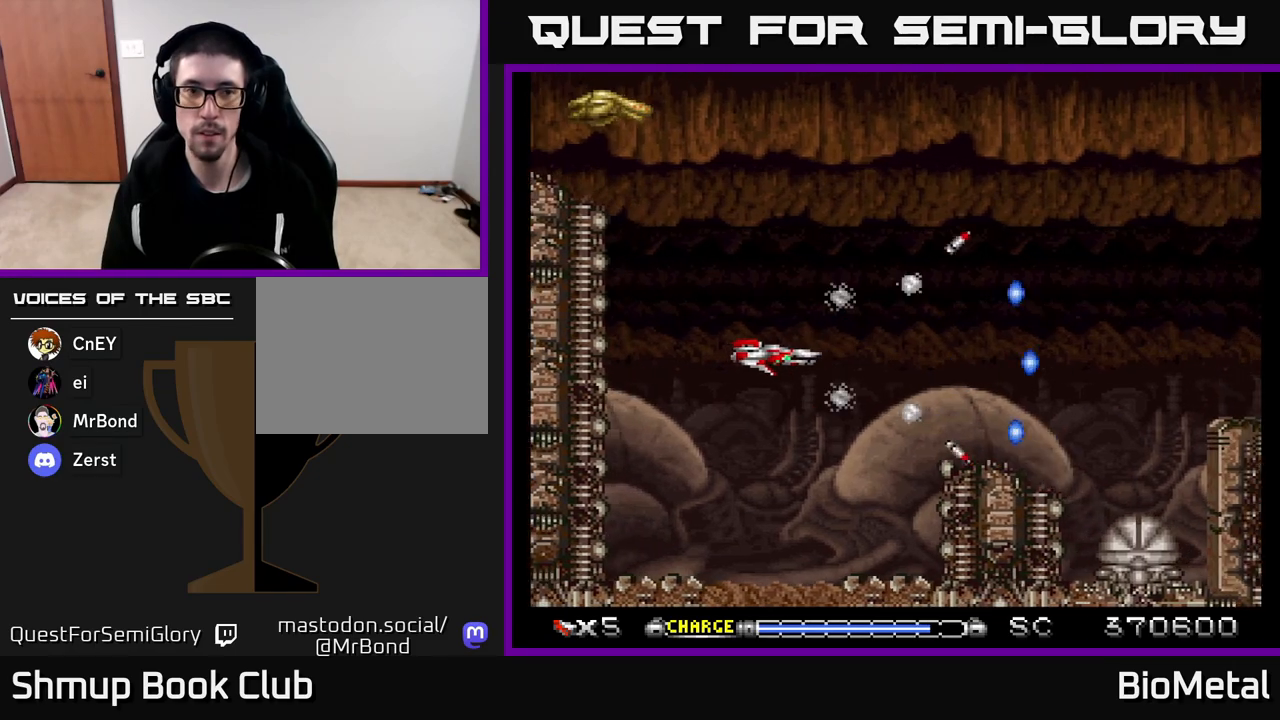
{"buttons": ["A", "DPAD_RIGHT"], "left_stick": "center", "right_stick": "center", "events": [[50, "DPAD_UP", "down"], [100, "DPAD_LEFT", "up"], [200, "X", "down"], [317, "X", "up"], [467, "DPAD_UP", "up"], [500, "DPAD_RIGHT", "down"]]}
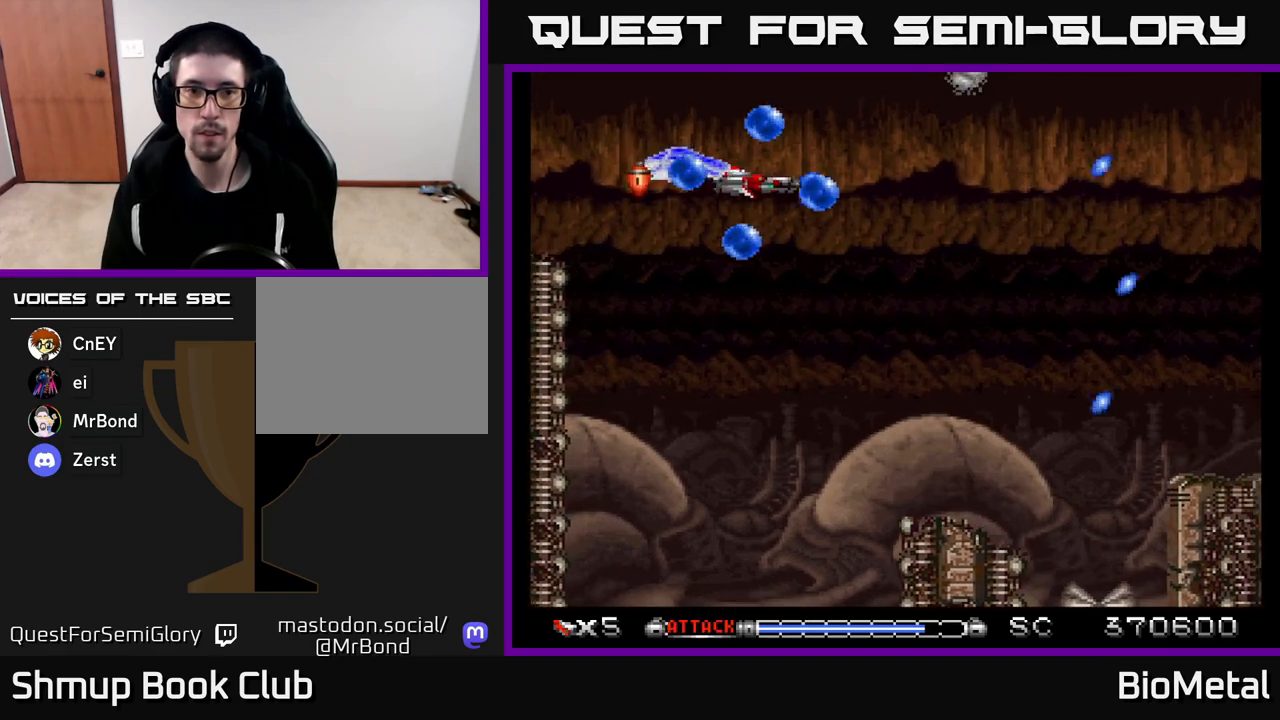
{"buttons": ["A"], "left_stick": "center", "right_stick": "center", "events": [[133, "DPAD_RIGHT", "up"], [333, "DPAD_RIGHT", "down"], [400, "DPAD_RIGHT", "up"]]}
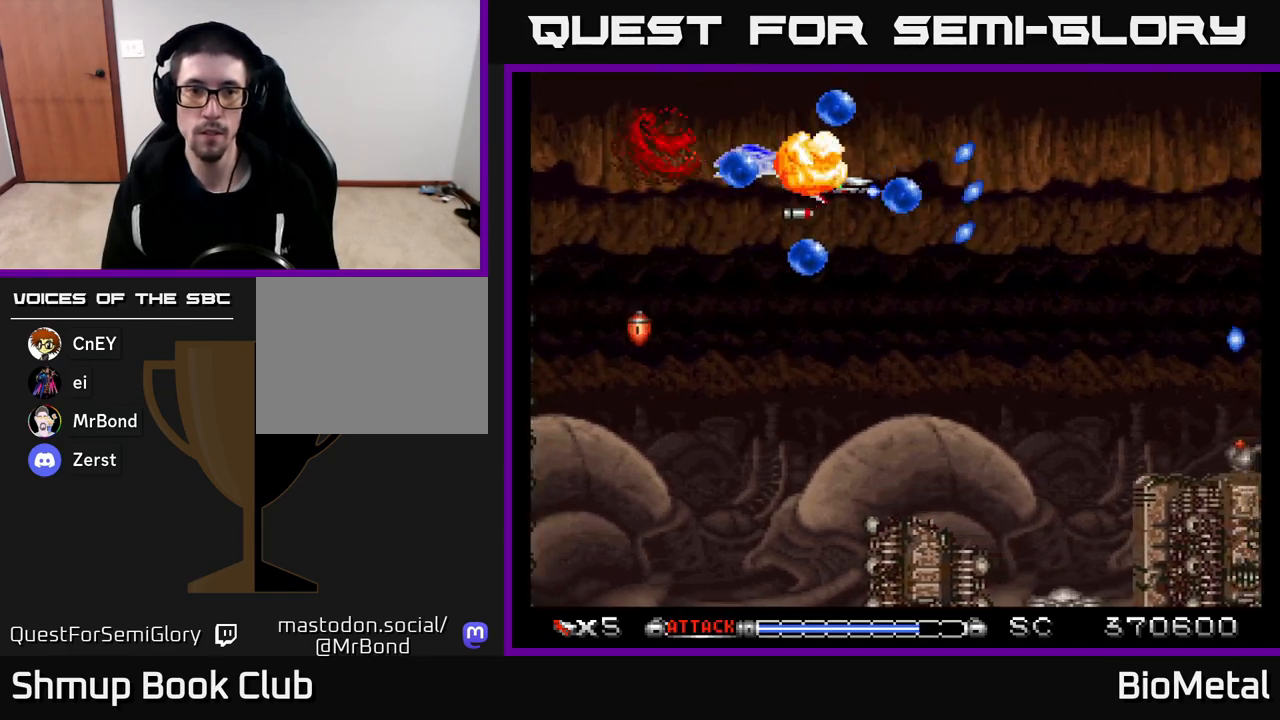
{"buttons": ["A"], "left_stick": "center", "right_stick": "center", "events": [[17, "DPAD_RIGHT", "down"], [117, "DPAD_RIGHT", "up"], [250, "DPAD_RIGHT", "down"], [283, "DPAD_DOWN", "down"], [333, "DPAD_RIGHT", "up"], [367, "DPAD_DOWN", "up"]]}
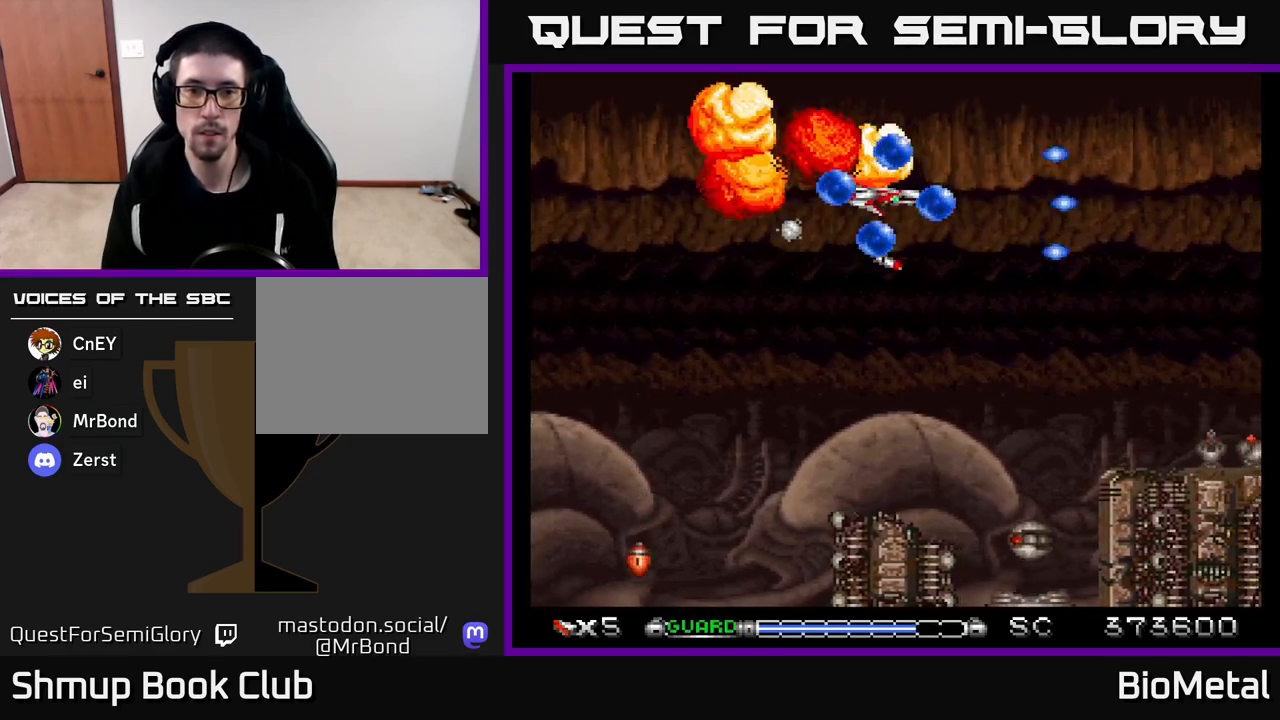
{"buttons": ["A", "DPAD_DOWN"], "left_stick": "center", "right_stick": "center", "events": [[100, "DPAD_DOWN", "down"], [183, "X", "down"], [250, "DPAD_DOWN", "up"], [300, "X", "up"], [317, "DPAD_LEFT", "down"], [367, "DPAD_DOWN", "down"], [367, "DPAD_LEFT", "up"]]}
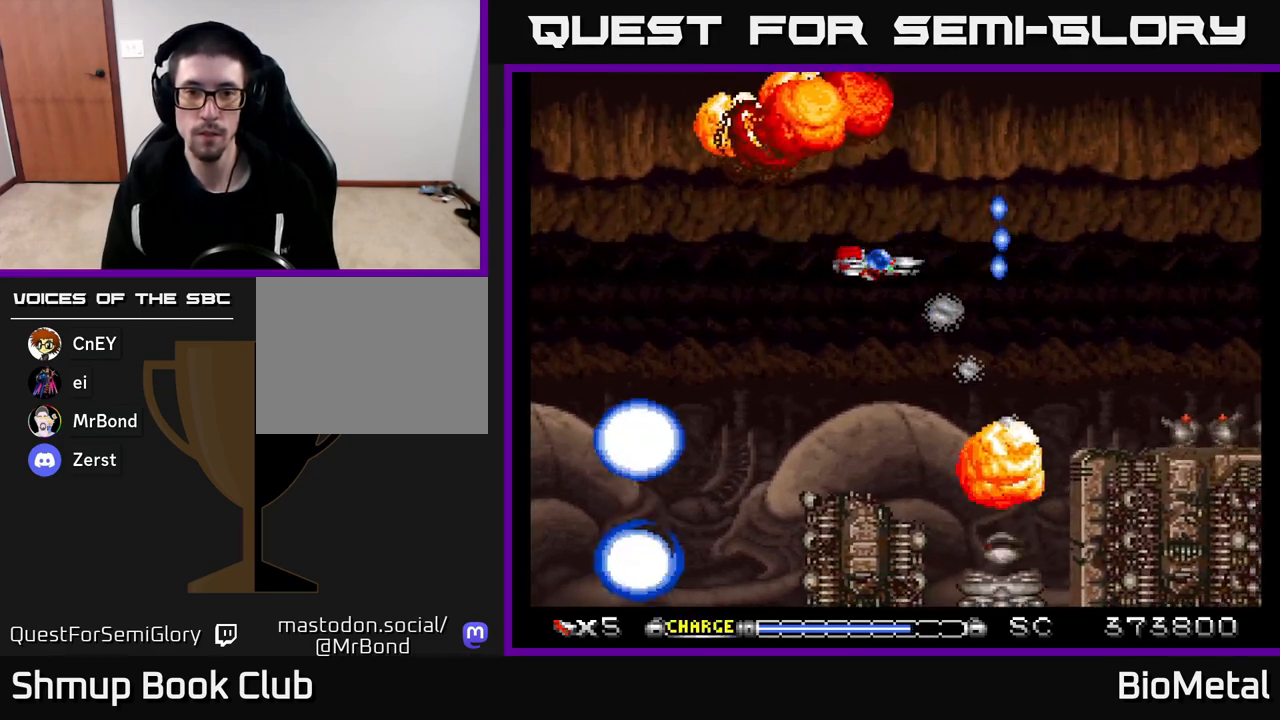
{"buttons": ["A"], "left_stick": "center", "right_stick": "center", "events": [[17, "DPAD_DOWN", "up"], [150, "DPAD_DOWN", "down"], [400, "DPAD_DOWN", "up"]]}
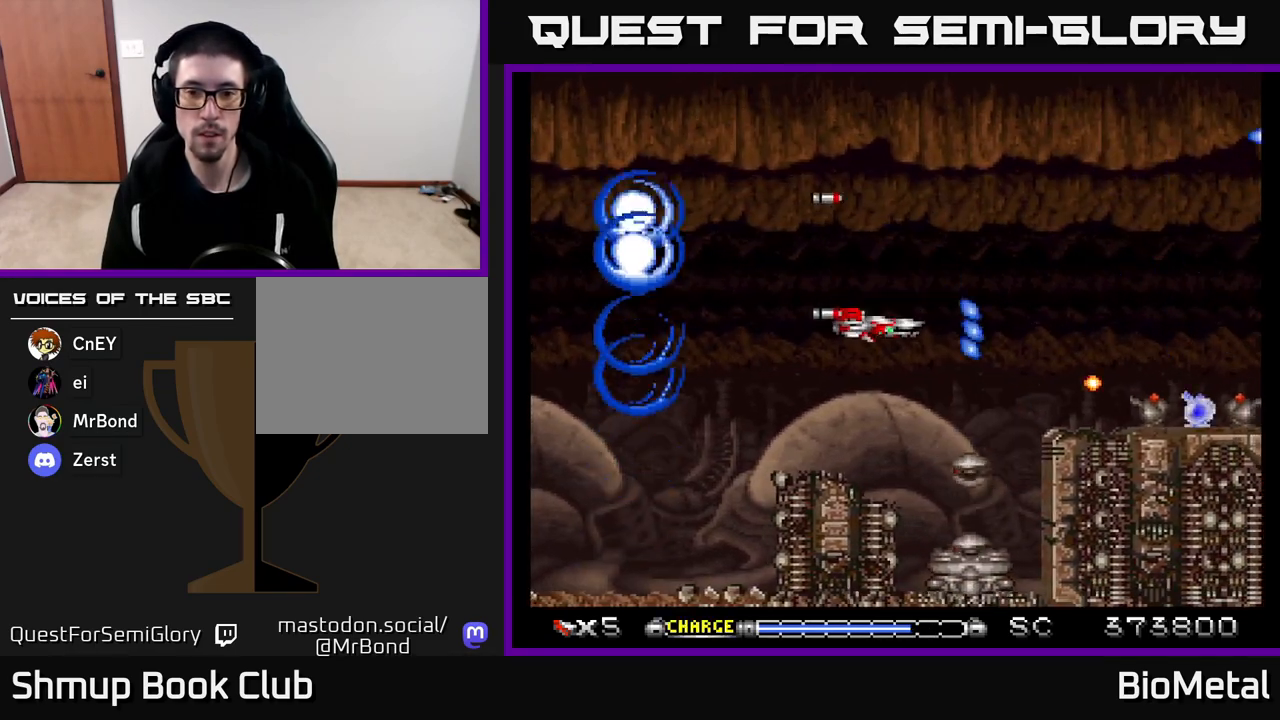
{"buttons": ["A", "DPAD_DOWN"], "left_stick": "center", "right_stick": "center", "events": [[83, "DPAD_DOWN", "down"], [217, "DPAD_DOWN", "up"], [217, "X", "down"], [383, "X", "up"], [467, "DPAD_DOWN", "down"]]}
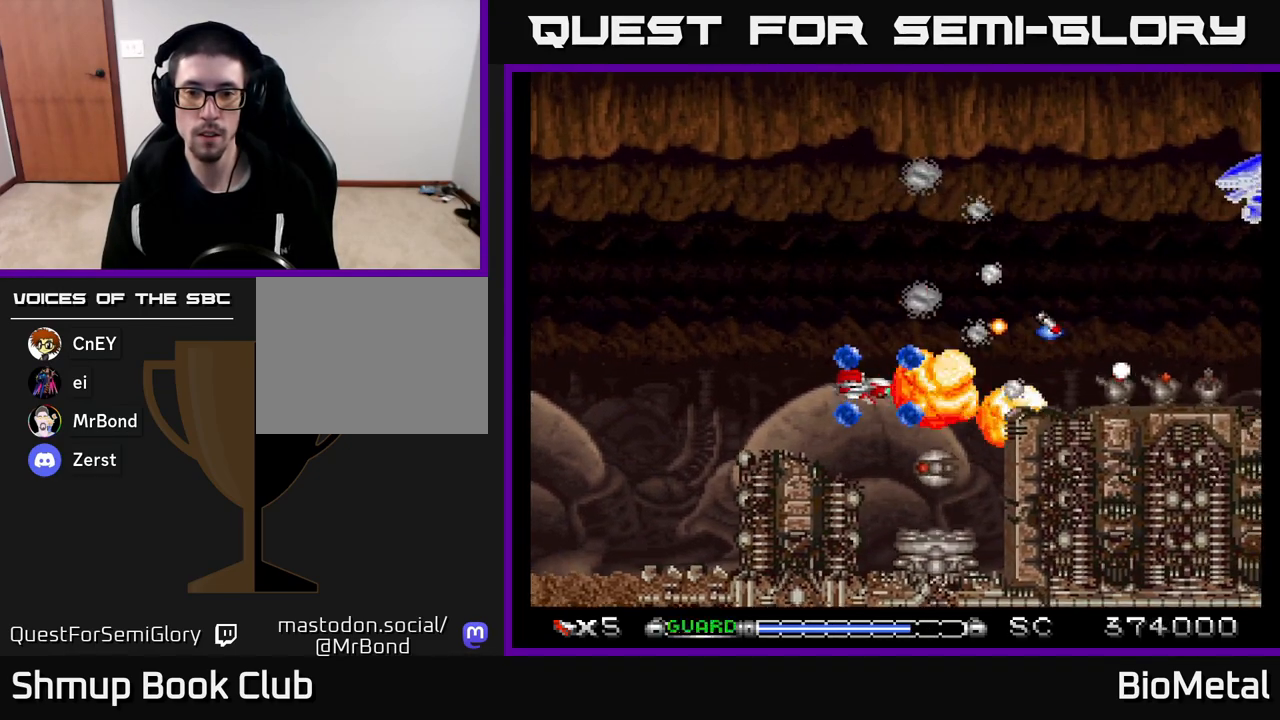
{"buttons": ["A"], "left_stick": "center", "right_stick": "center", "events": [[33, "DPAD_LEFT", "down"], [67, "DPAD_DOWN", "up"], [83, "DPAD_LEFT", "up"], [317, "DPAD_DOWN", "down"], [317, "DPAD_RIGHT", "down"], [383, "DPAD_RIGHT", "up"], [483, "DPAD_DOWN", "up"]]}
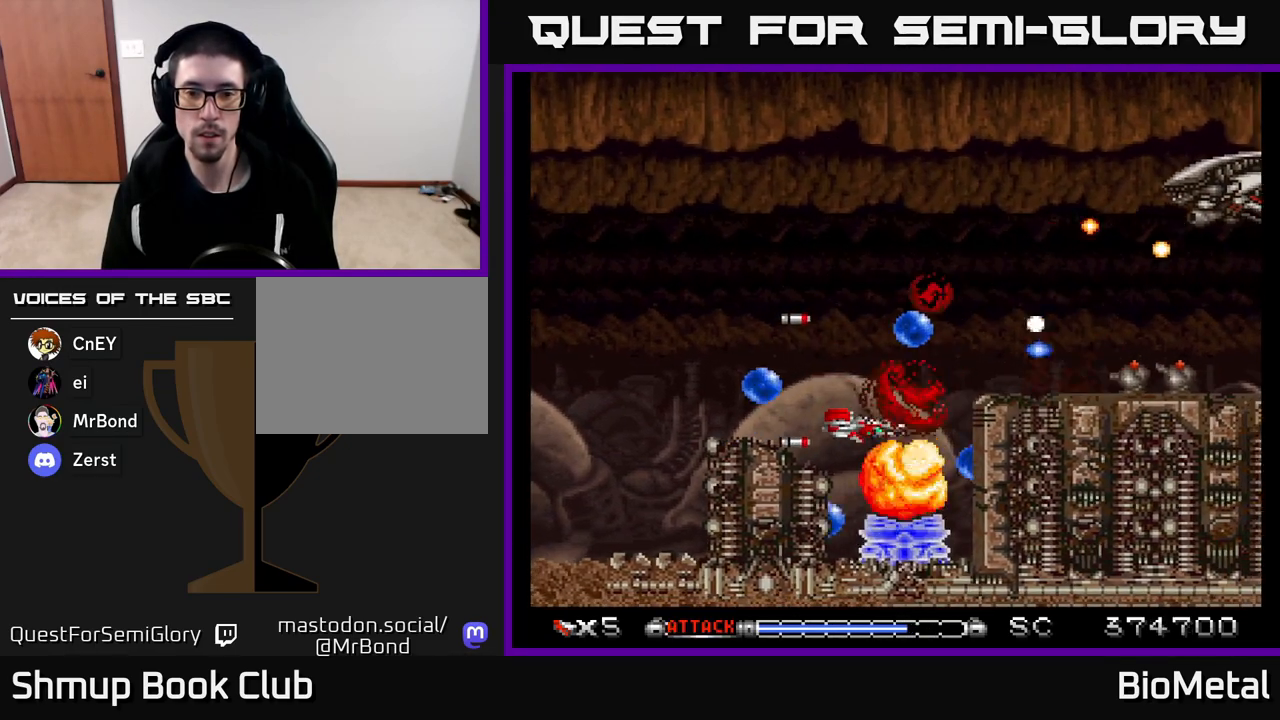
{"buttons": ["A", "DPAD_DOWN"], "left_stick": "center", "right_stick": "center", "events": [[183, "DPAD_DOWN", "down"], [300, "DPAD_DOWN", "up"], [467, "DPAD_DOWN", "down"]]}
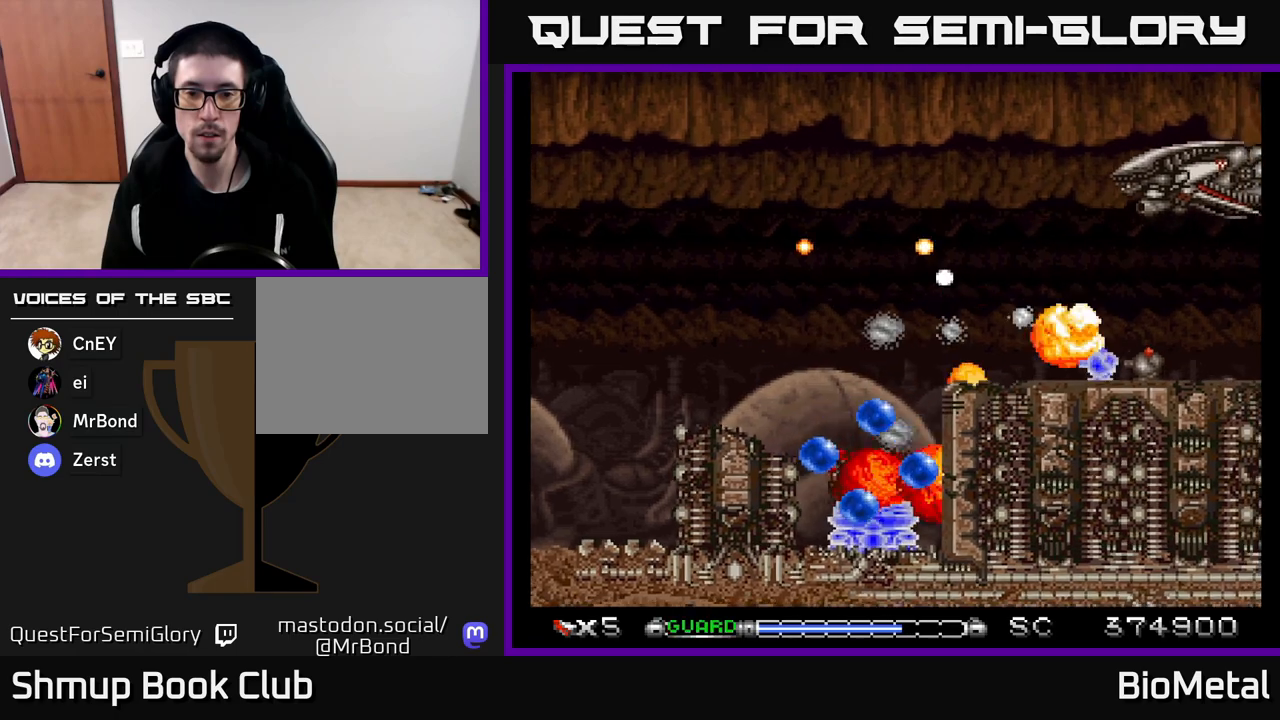
{"buttons": ["A"], "left_stick": "center", "right_stick": "center", "events": [[50, "DPAD_DOWN", "up"], [167, "DPAD_LEFT", "down"], [250, "DPAD_LEFT", "up"], [433, "DPAD_LEFT", "down"], [500, "DPAD_LEFT", "up"]]}
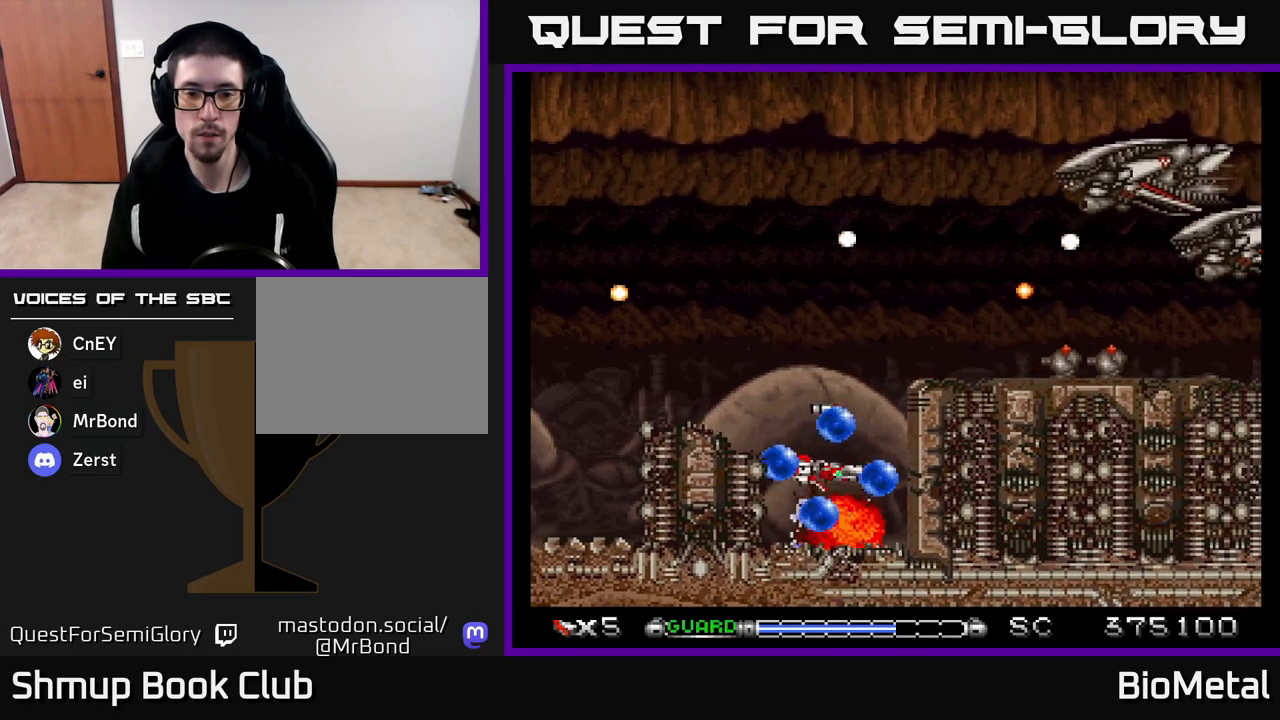
{"buttons": ["A", "DPAD_UP", "DPAD_LEFT"], "left_stick": "center", "right_stick": "center", "events": [[217, "DPAD_LEFT", "down"], [283, "DPAD_LEFT", "up"], [433, "DPAD_LEFT", "down"], [433, "DPAD_UP", "down"]]}
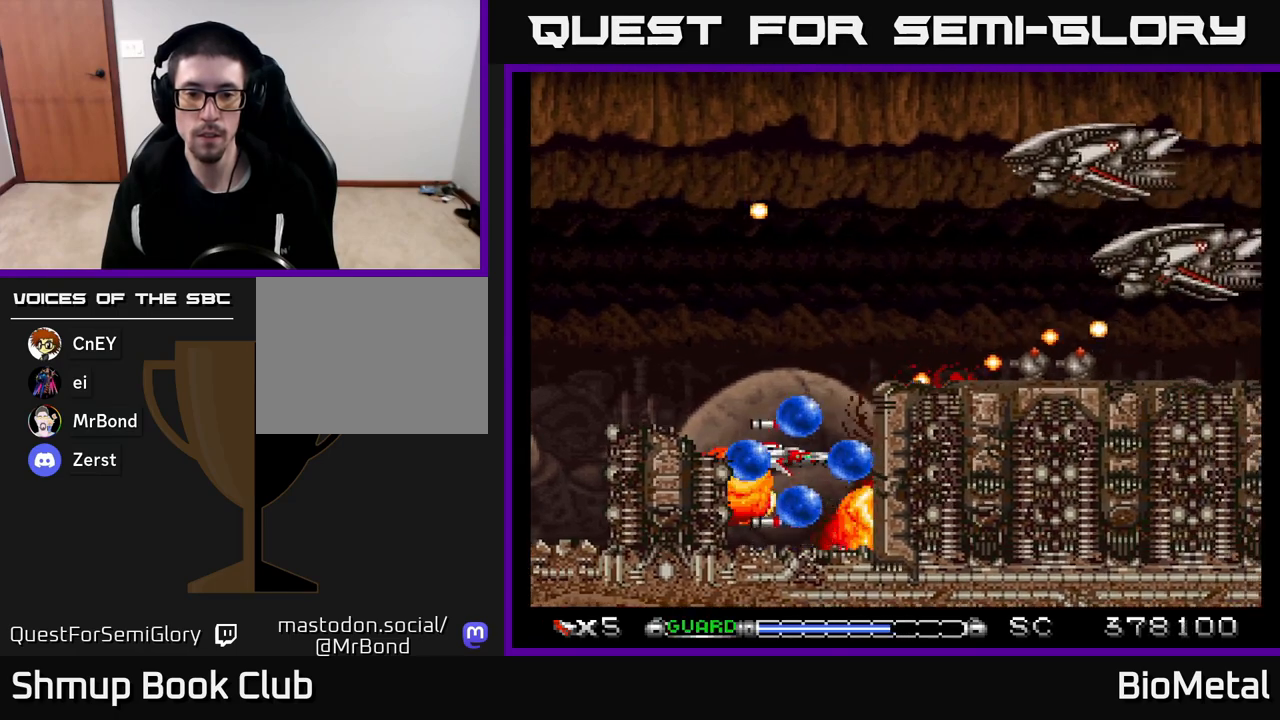
{"buttons": ["A", "DPAD_UP"], "left_stick": "center", "right_stick": "center", "events": [[50, "DPAD_LEFT", "up"]]}
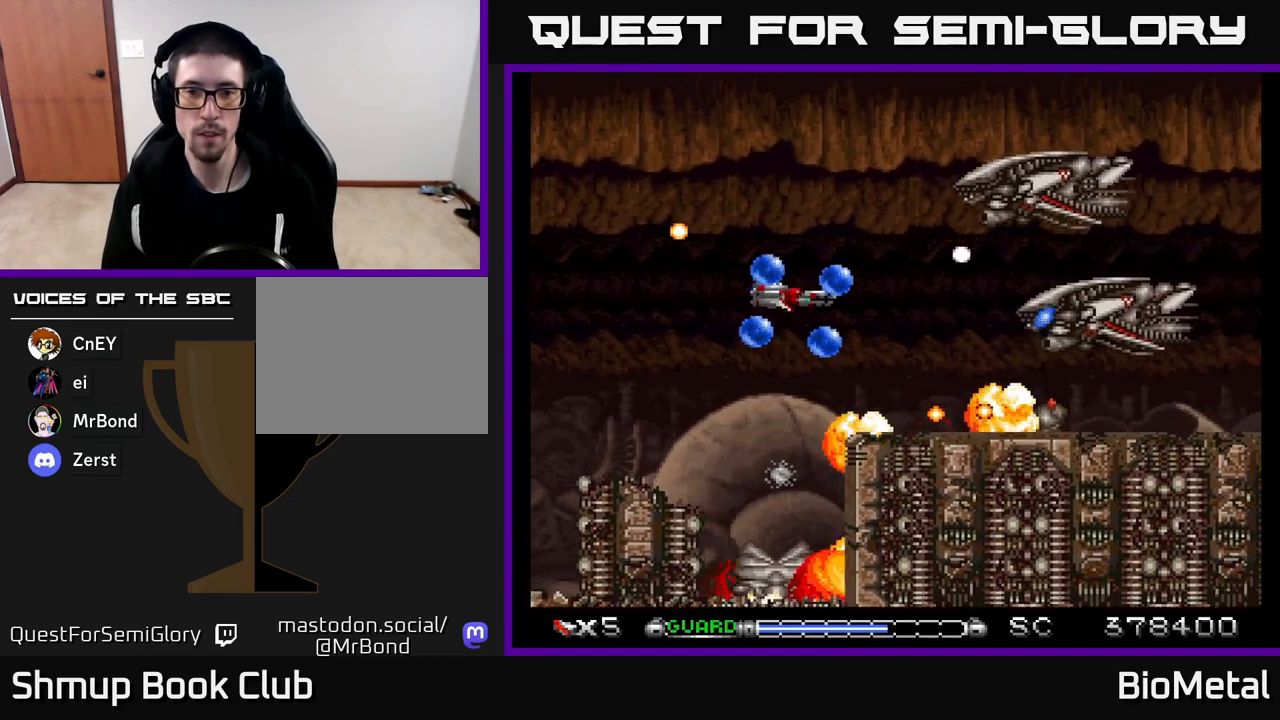
{"buttons": ["A"], "left_stick": "center", "right_stick": "center", "events": [[117, "DPAD_LEFT", "down"], [133, "DPAD_UP", "up"], [150, "R2", "down"], [217, "DPAD_LEFT", "up"], [267, "R2", "up"], [350, "DPAD_UP", "down"], [400, "DPAD_LEFT", "down"], [467, "DPAD_LEFT", "up"], [483, "DPAD_UP", "up"]]}
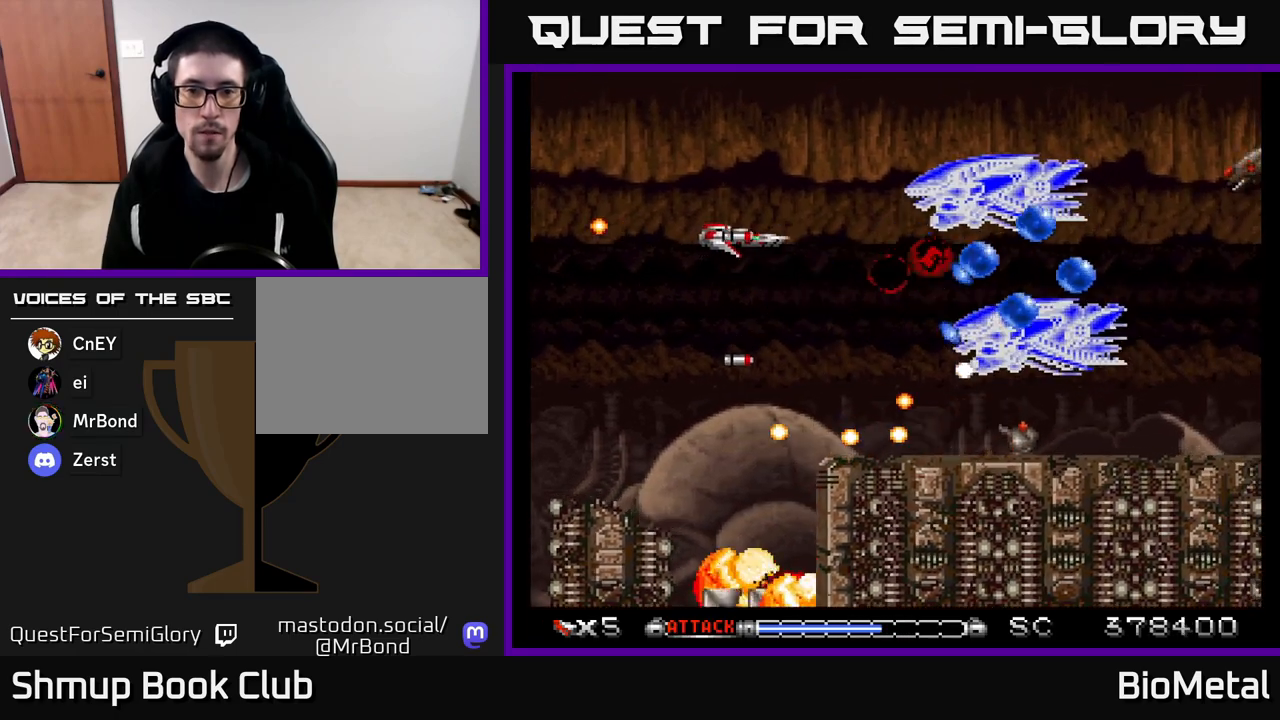
{"buttons": ["A", "DPAD_UP"], "left_stick": "center", "right_stick": "center"}
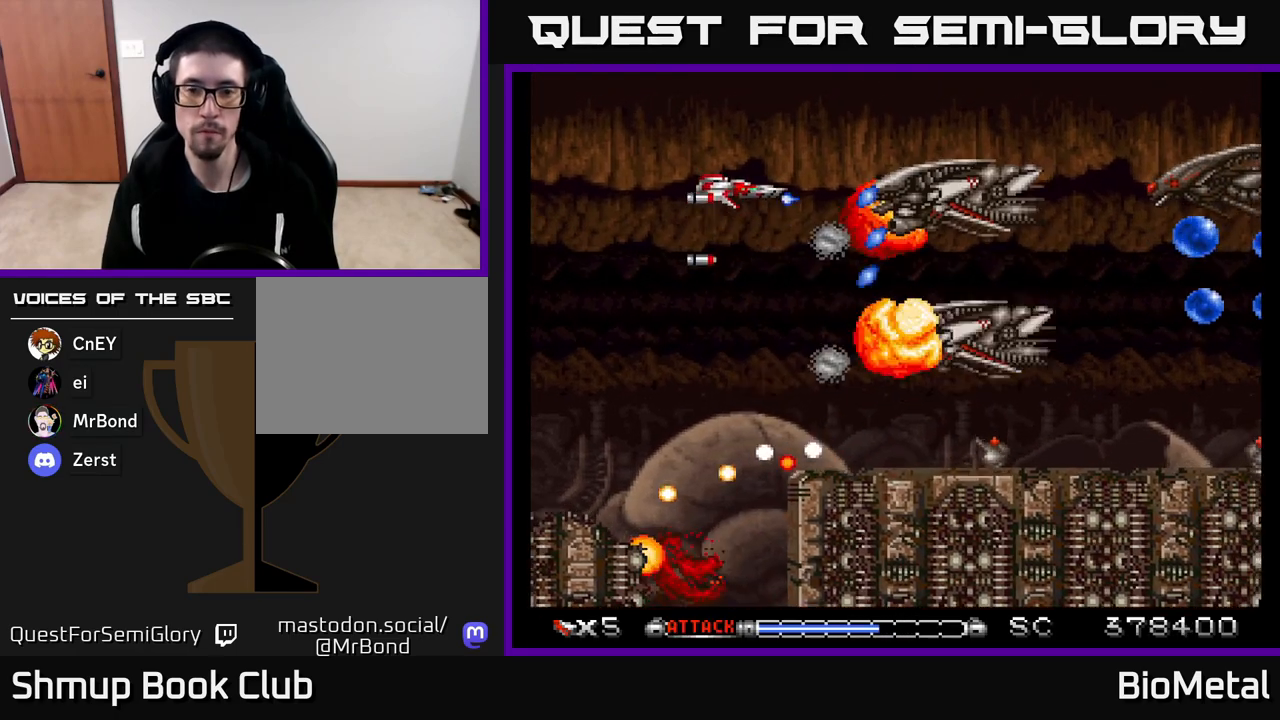
{"buttons": ["A", "DPAD_RIGHT"], "left_stick": "center", "right_stick": "center"}
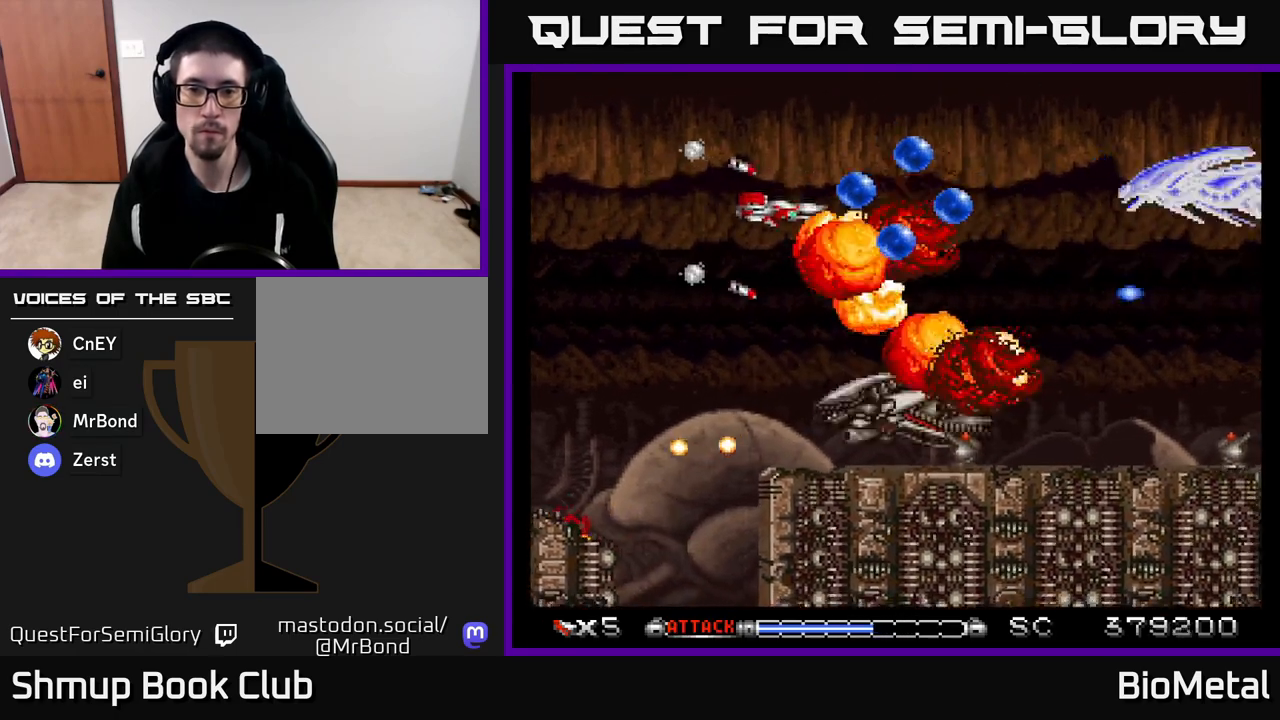
{"buttons": ["A", "DPAD_LEFT"], "left_stick": "center", "right_stick": "center", "events": [[33, "DPAD_UP", "down"], [117, "DPAD_RIGHT", "up"], [183, "DPAD_LEFT", "down"], [200, "DPAD_UP", "up"], [283, "R2", "down"], [350, "DPAD_DOWN", "down"], [400, "R2", "up"], [483, "DPAD_DOWN", "up"]]}
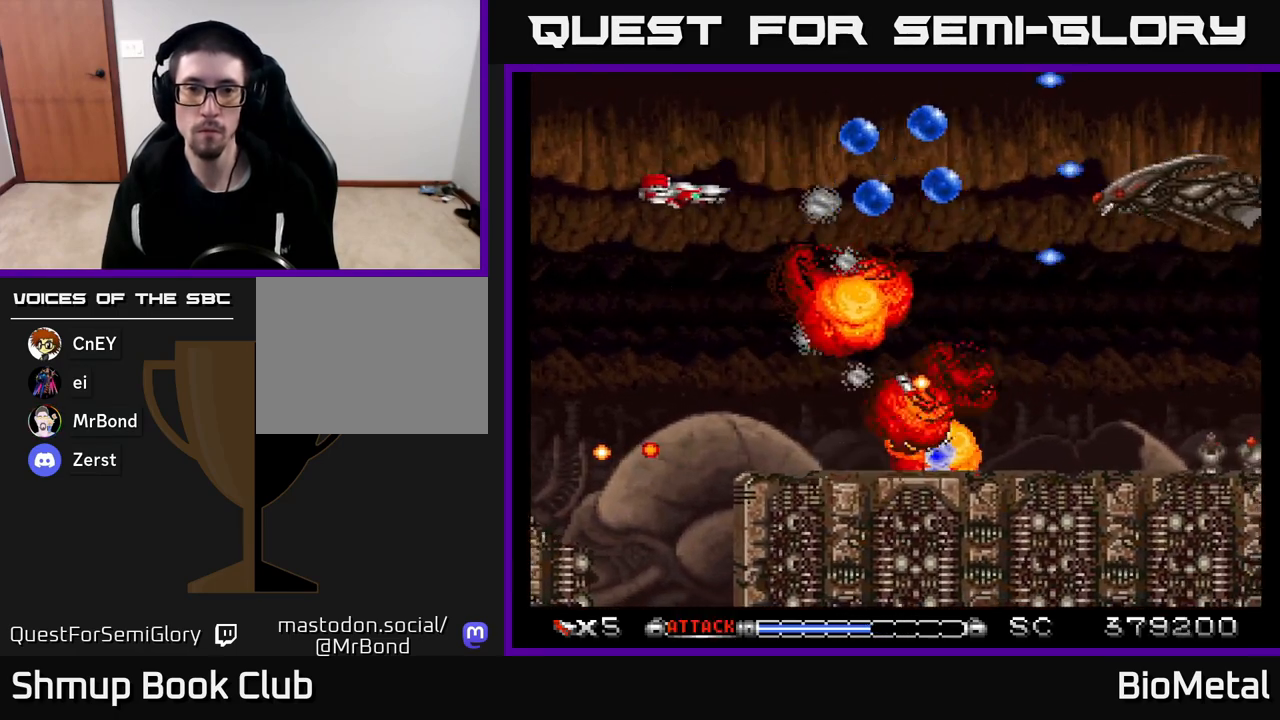
{"buttons": ["A", "DPAD_DOWN"], "left_stick": "center", "right_stick": "center", "events": [[67, "DPAD_DOWN", "down"], [83, "DPAD_LEFT", "up"], [133, "DPAD_RIGHT", "down"], [283, "DPAD_RIGHT", "up"]]}
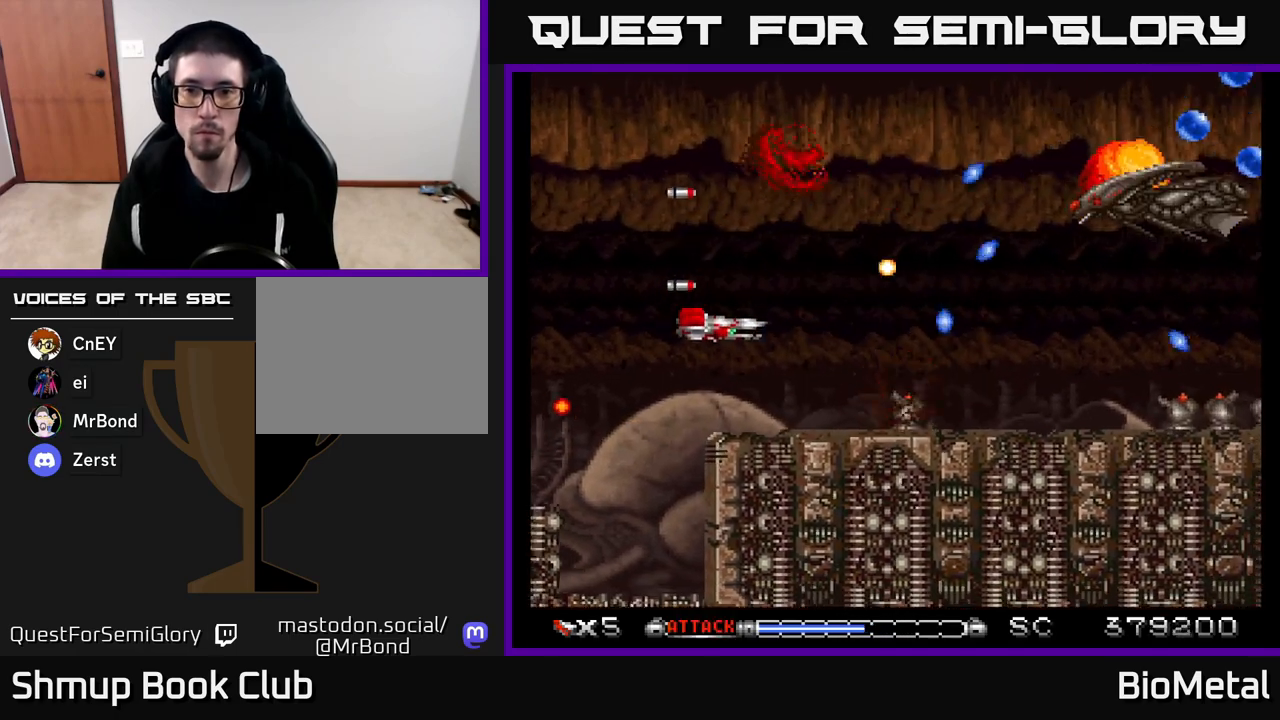
{"buttons": ["A"], "left_stick": "center", "right_stick": "center", "events": [[33, "DPAD_LEFT", "down"], [50, "DPAD_DOWN", "up"], [167, "DPAD_DOWN", "down"], [167, "DPAD_LEFT", "up"], [200, "DPAD_DOWN", "up"], [200, "DPAD_RIGHT", "down"], [383, "DPAD_RIGHT", "up"]]}
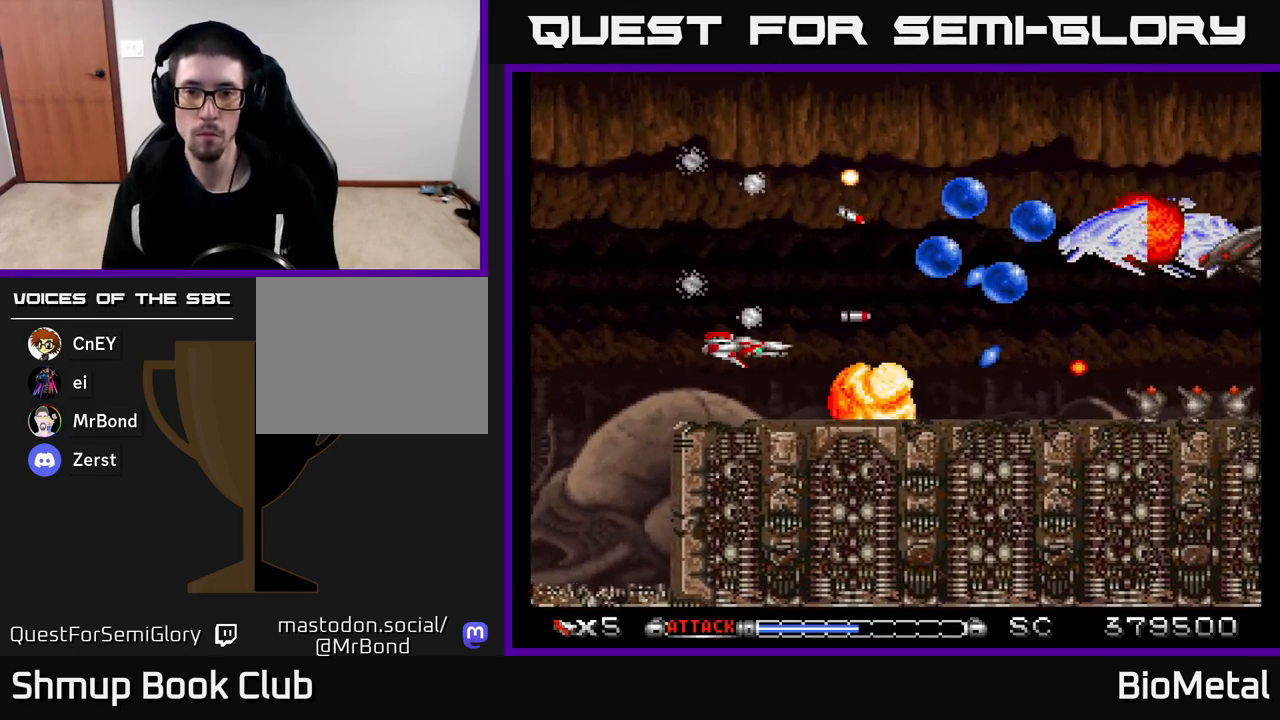
{"buttons": ["A"], "left_stick": "center", "right_stick": "center", "events": []}
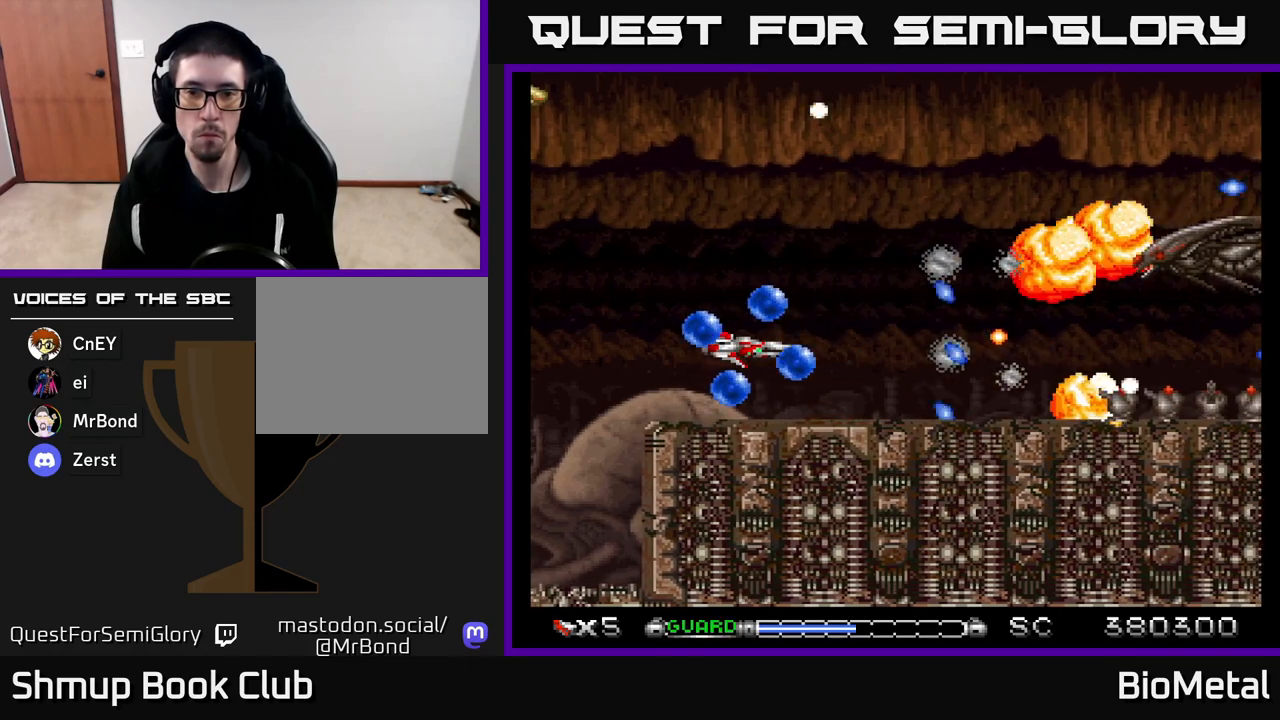
{"buttons": ["A", "R2", "DPAD_LEFT"], "left_stick": "center", "right_stick": "center", "events": [[167, "DPAD_UP", "down"], [217, "DPAD_RIGHT", "down"], [383, "DPAD_RIGHT", "up"], [433, "DPAD_LEFT", "down"], [450, "DPAD_UP", "up"], [450, "R2", "down"]]}
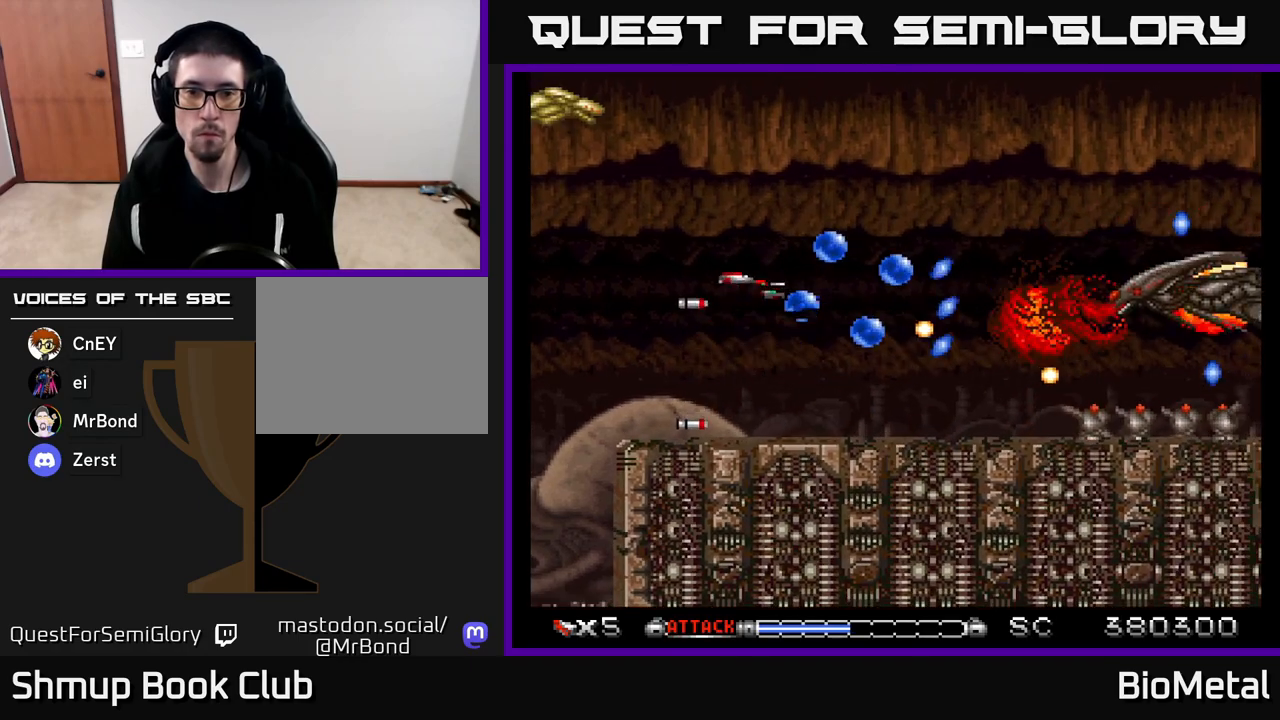
{"buttons": ["A"], "left_stick": "center", "right_stick": "center", "events": [[33, "R2", "up"], [83, "DPAD_DOWN", "down"], [83, "DPAD_LEFT", "up"], [117, "DPAD_RIGHT", "down"], [183, "DPAD_RIGHT", "up"], [233, "DPAD_RIGHT", "down"], [283, "DPAD_DOWN", "up"], [417, "DPAD_DOWN", "down"], [450, "DPAD_RIGHT", "up"], [483, "DPAD_DOWN", "up"]]}
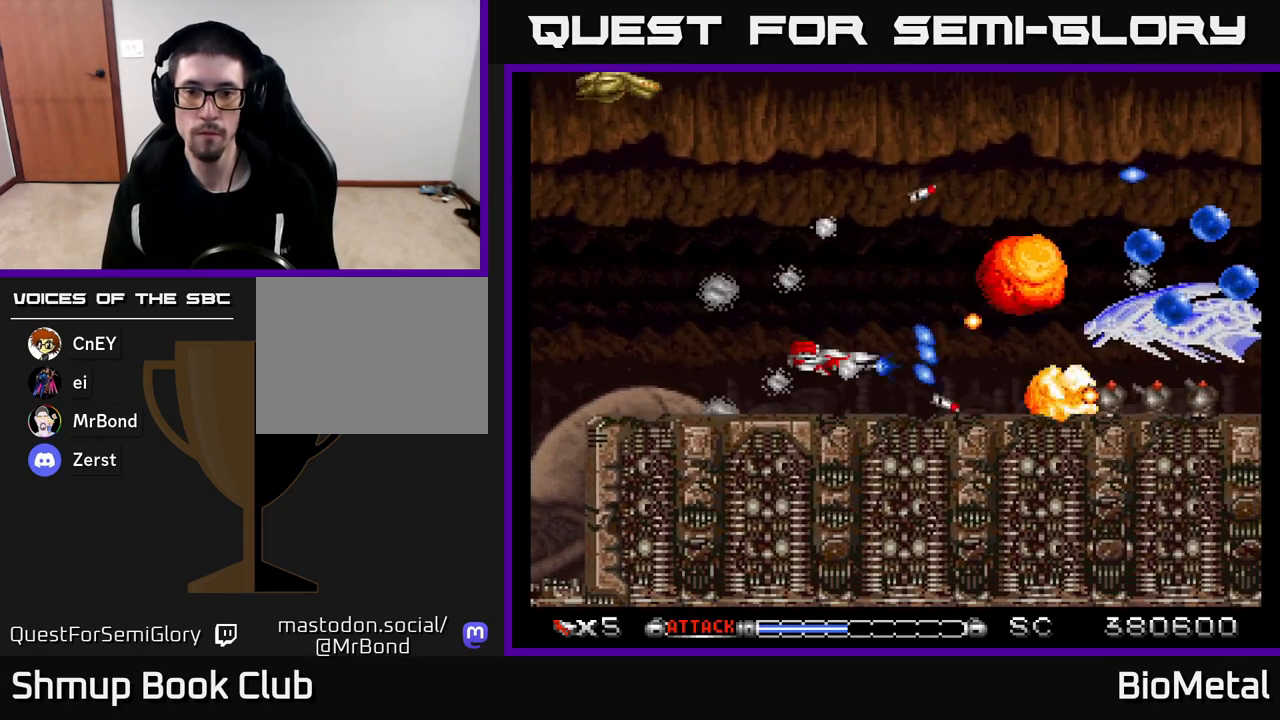
{"buttons": ["A", "DPAD_UP"], "left_stick": "center", "right_stick": "center", "events": [[100, "DPAD_UP", "down"], [300, "DPAD_RIGHT", "down"], [417, "DPAD_RIGHT", "up"]]}
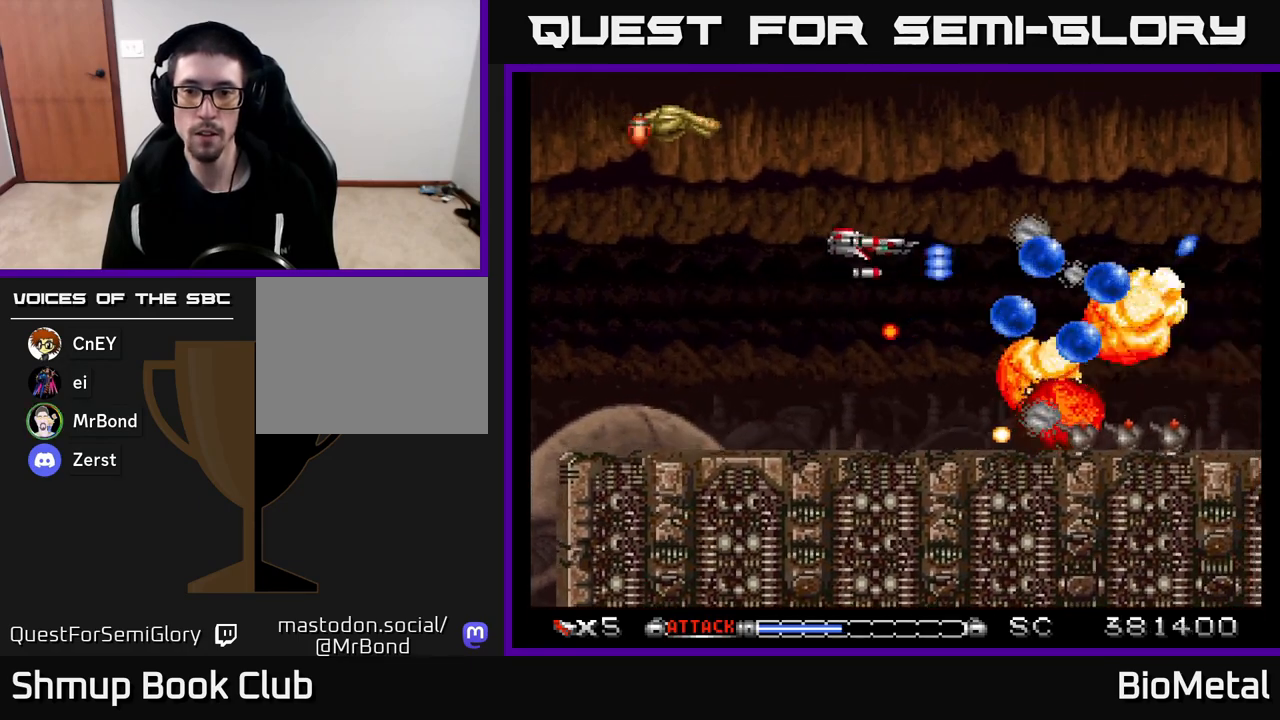
{"buttons": ["A", "DPAD_UP", "DPAD_LEFT"], "left_stick": "center", "right_stick": "center", "events": [[17, "DPAD_RIGHT", "down"], [83, "DPAD_UP", "up"], [183, "DPAD_DOWN", "down"], [333, "DPAD_DOWN", "up"], [333, "DPAD_RIGHT", "up"], [350, "DPAD_LEFT", "down"], [383, "DPAD_UP", "down"]]}
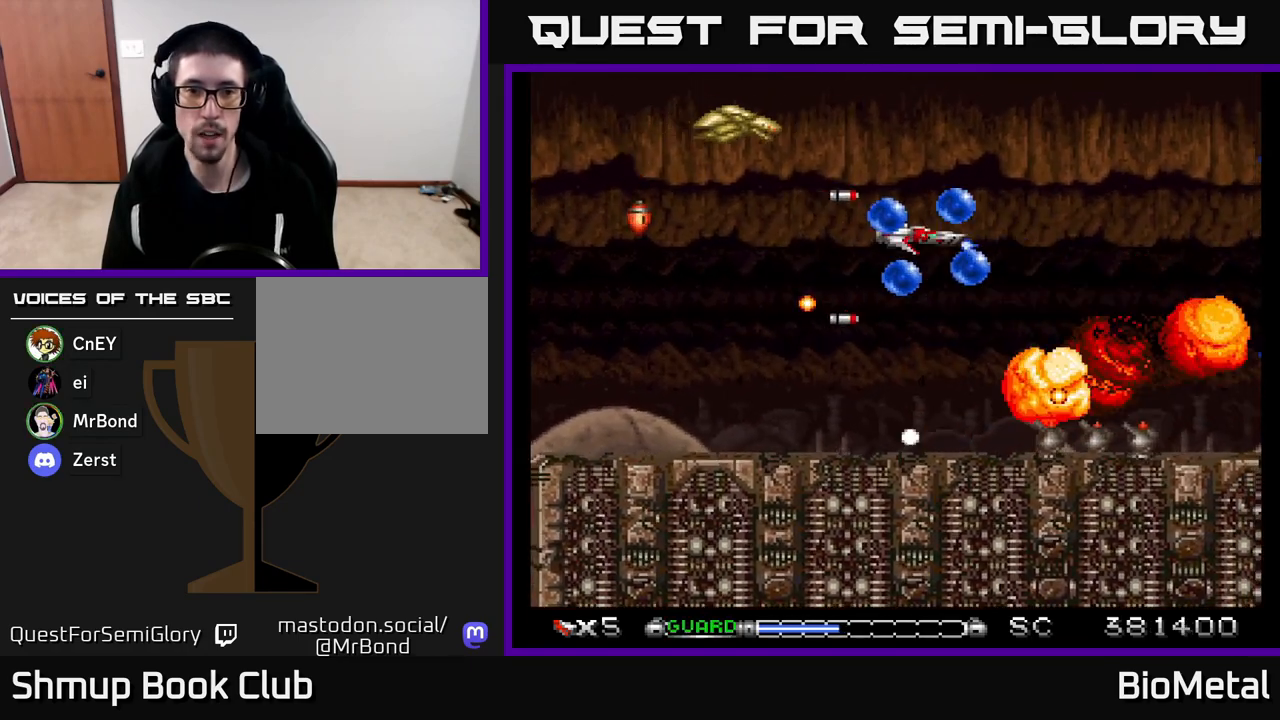
{"buttons": ["A"], "left_stick": "center", "right_stick": "center", "events": [[167, "DPAD_UP", "up"], [183, "DPAD_LEFT", "up"], [300, "DPAD_UP", "down"], [417, "DPAD_UP", "up"]]}
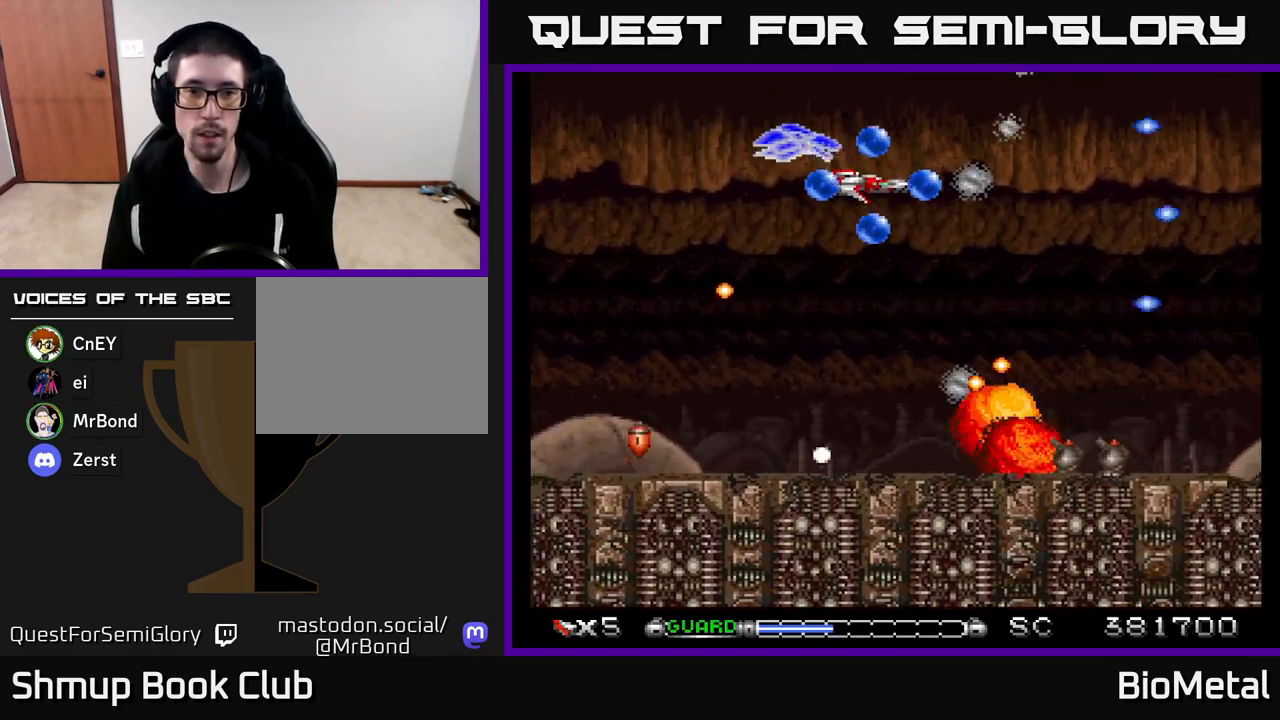
{"buttons": ["A"], "left_stick": "center", "right_stick": "center", "events": [[133, "DPAD_RIGHT", "down"], [200, "DPAD_RIGHT", "up"], [367, "DPAD_RIGHT", "down"], [433, "DPAD_RIGHT", "up"]]}
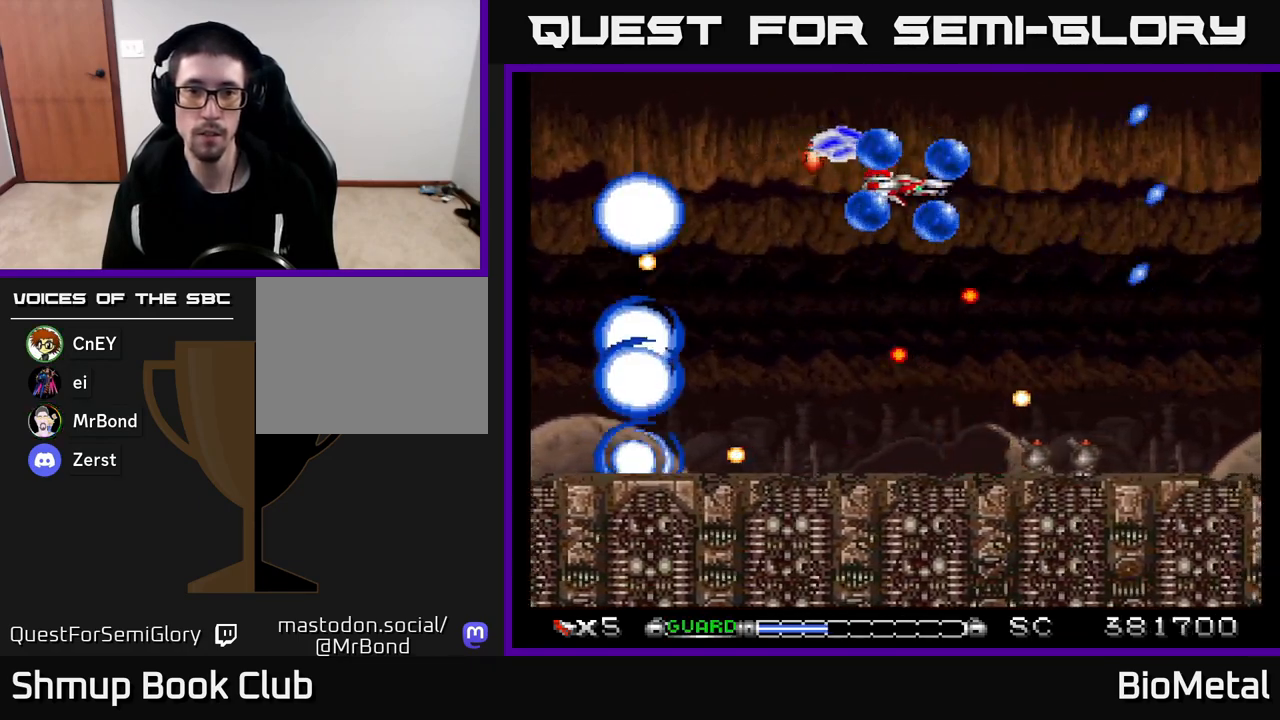
{"buttons": ["A"], "left_stick": "center", "right_stick": "center", "events": [[50, "DPAD_RIGHT", "down"], [117, "DPAD_RIGHT", "up"], [233, "DPAD_RIGHT", "down"], [300, "DPAD_RIGHT", "up"], [400, "DPAD_RIGHT", "down"], [500, "DPAD_RIGHT", "up"]]}
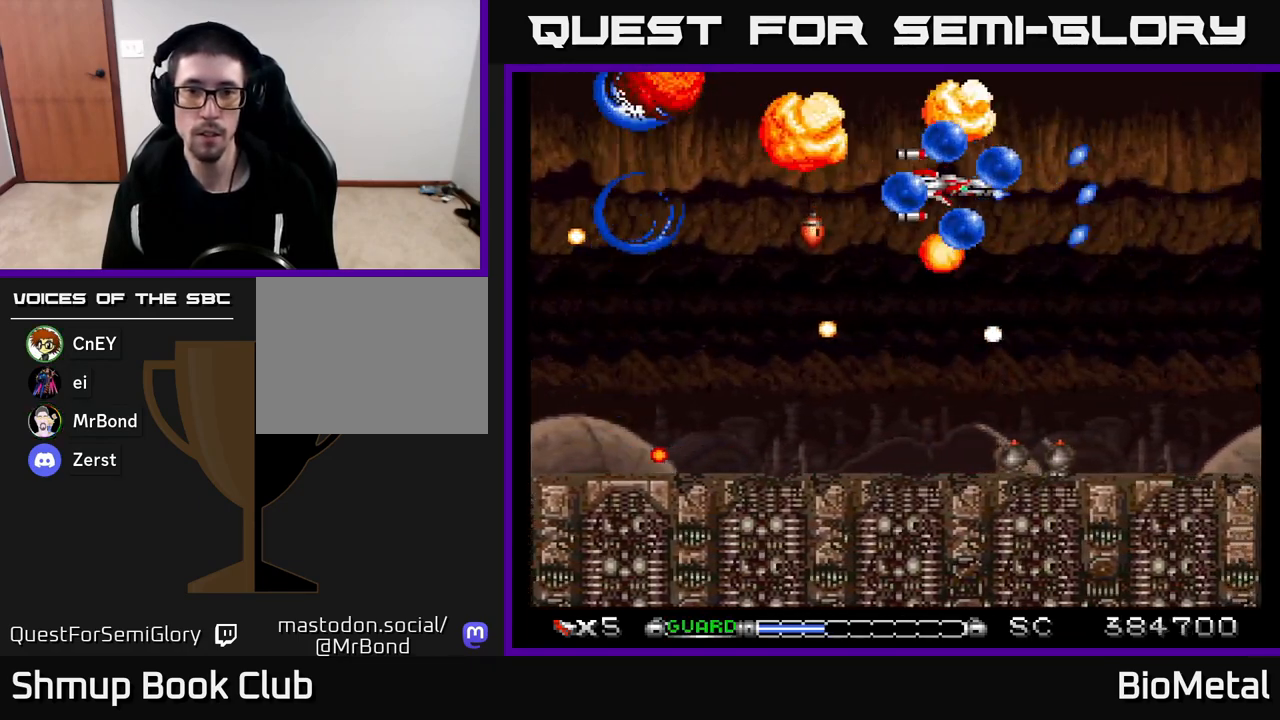
{"buttons": ["A", "DPAD_RIGHT"], "left_stick": "center", "right_stick": "center", "events": [[83, "DPAD_RIGHT", "down"], [217, "DPAD_UP", "down"], [233, "DPAD_RIGHT", "up"], [267, "R2", "down"], [333, "DPAD_UP", "up"], [350, "R2", "up"], [367, "DPAD_RIGHT", "down"]]}